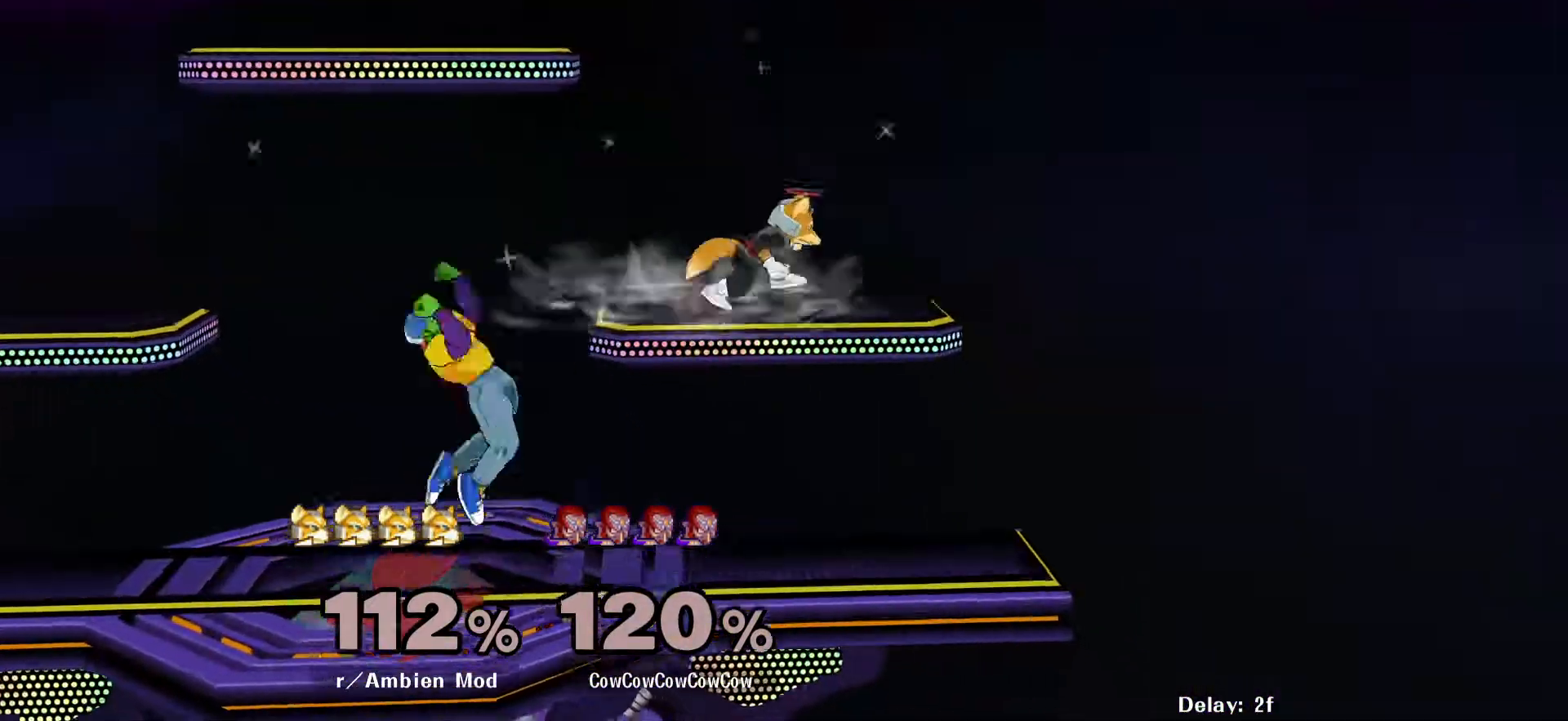
Gameplay with a controller (arcade stick); each line is a JSON object with the inputs held at the frame after it. "events" lists button and stick changes between this image and that frame as [ms after this image, input, new state], when the widget could be followed in between. Not read: L3 R3 other_buttons.
{"buttons": ["DPAD_LEFT", "C_UP"], "events": [[50, "C_UP", "up"], [383, "Y", "down"], [467, "Y", "up"], [500, "C_UP", "down"]]}
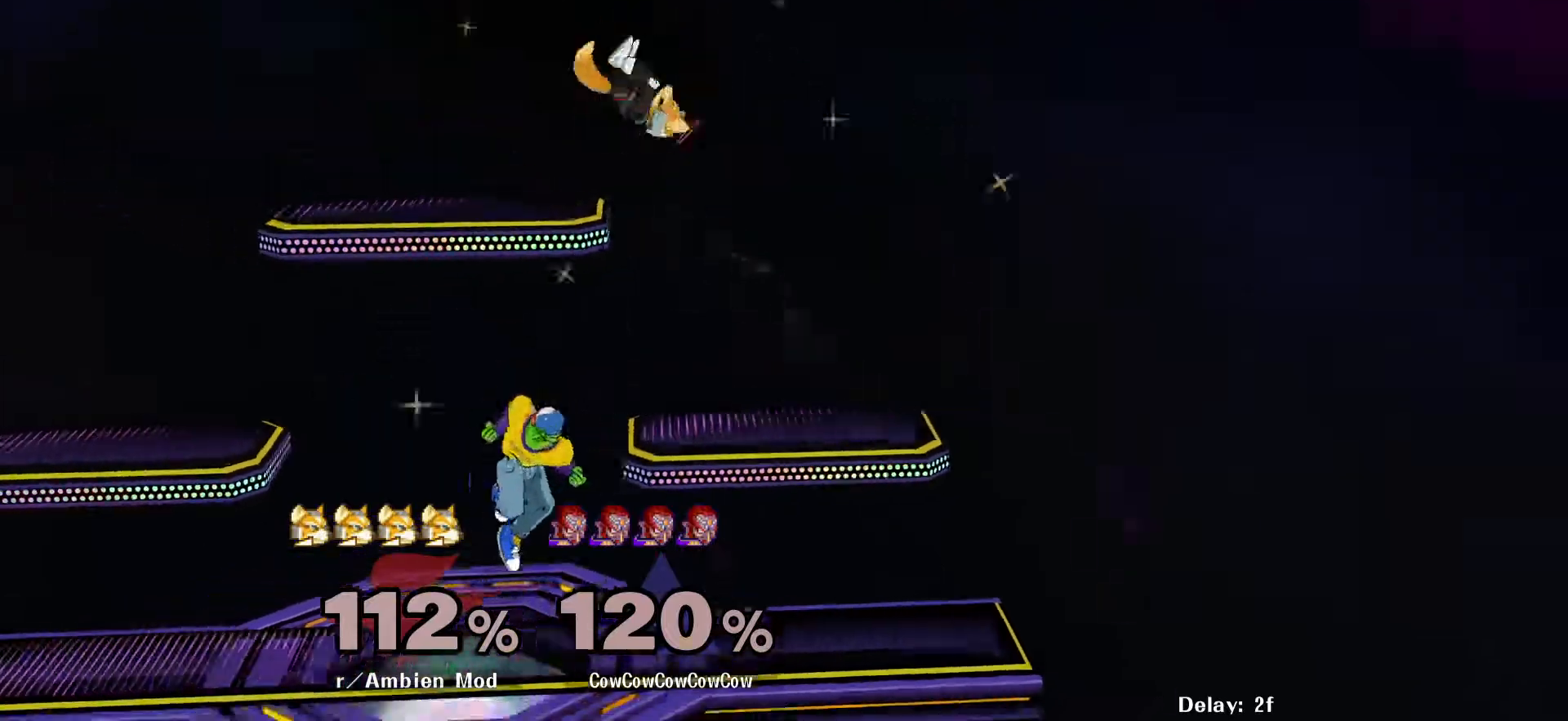
{"buttons": ["L1", "DPAD_DOWN"], "events": [[117, "C_UP", "up"], [150, "DPAD_LEFT", "up"], [167, "DPAD_RIGHT", "down"], [333, "DPAD_DOWN", "down"], [400, "L1", "down"], [417, "DPAD_RIGHT", "up"]]}
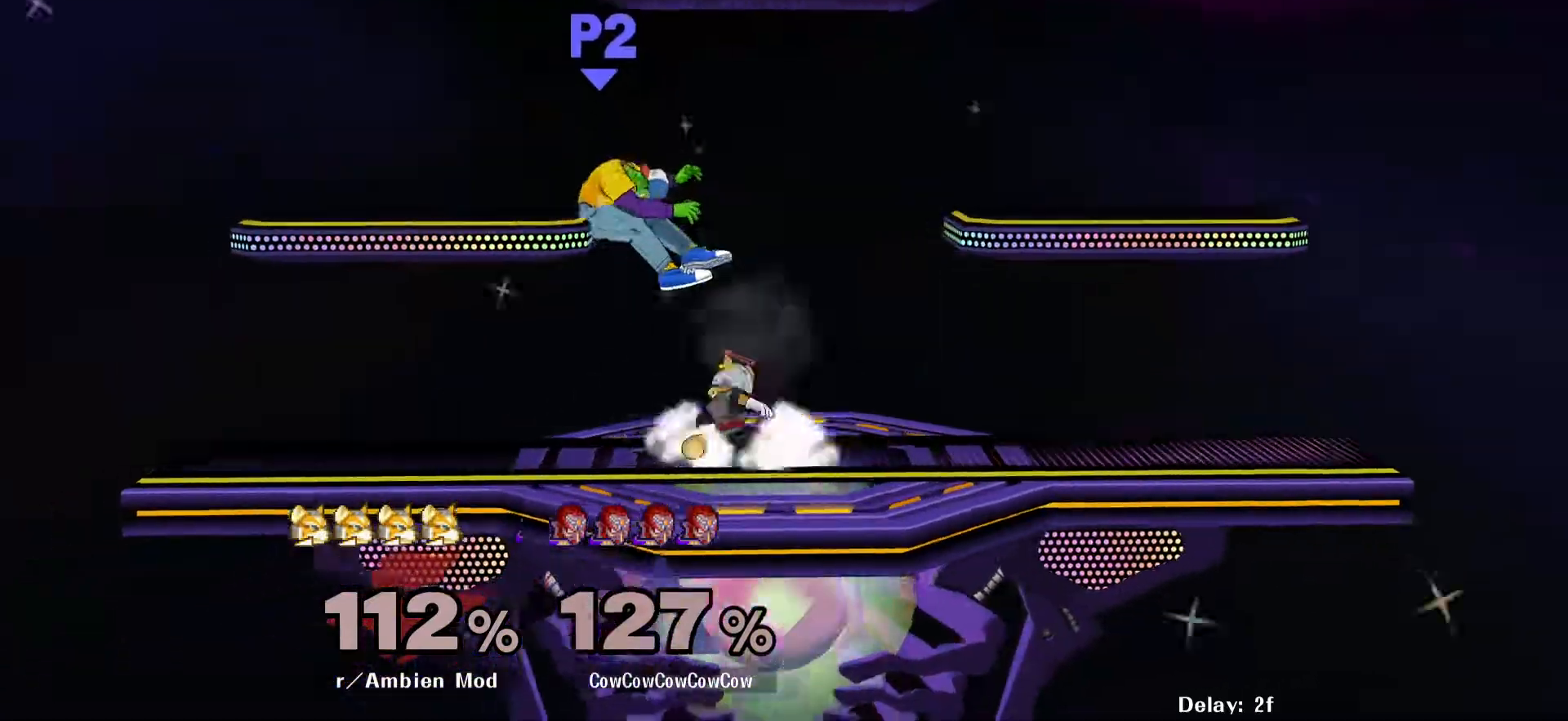
{"buttons": ["DPAD_UP"], "events": [[183, "L1", "up"], [217, "DPAD_DOWN", "up"], [417, "DPAD_UP", "down"]]}
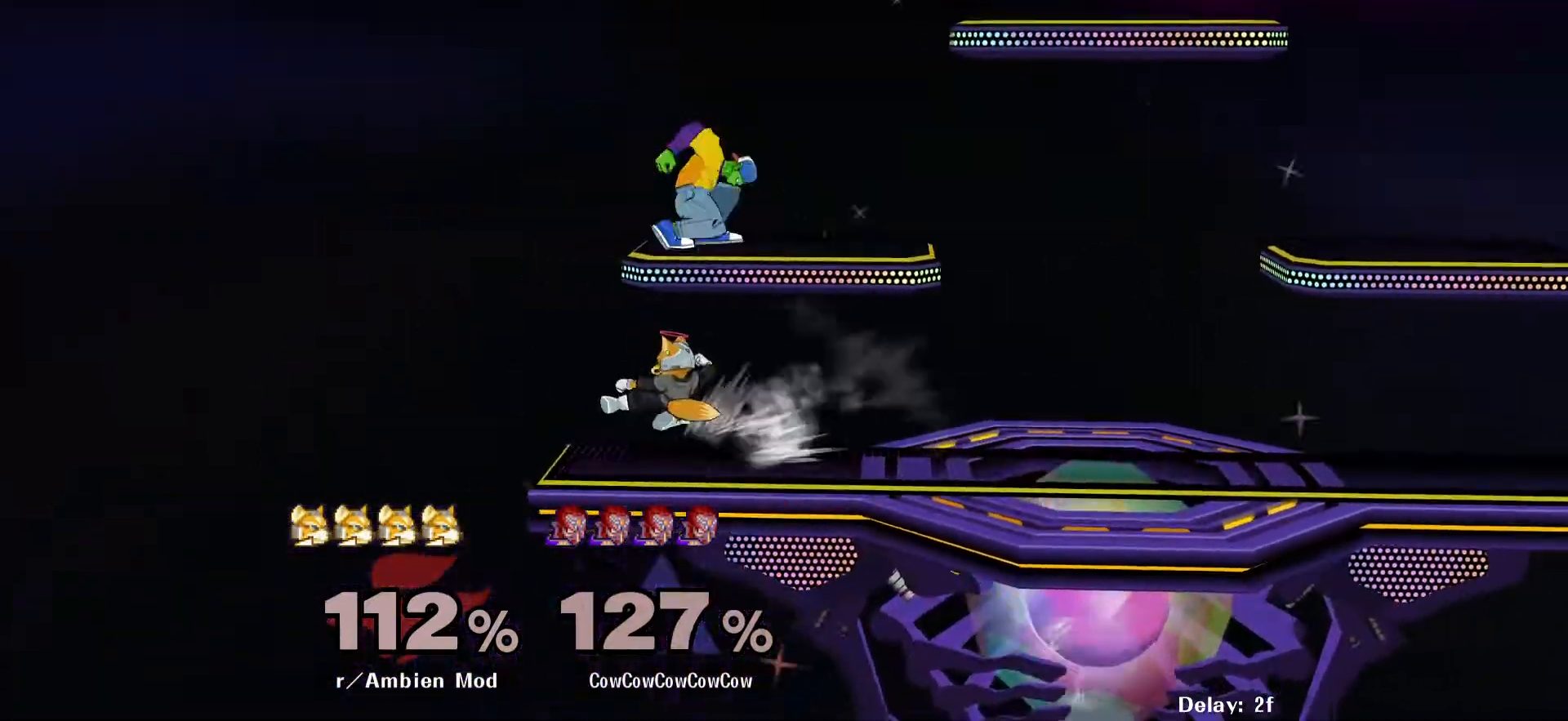
{"buttons": ["L1", "DPAD_RIGHT"], "events": [[17, "DPAD_UP", "up"], [67, "DPAD_RIGHT", "down"], [100, "L1", "down"], [333, "DPAD_DOWN", "down"], [367, "L1", "up"], [483, "L1", "down"], [500, "DPAD_DOWN", "up"]]}
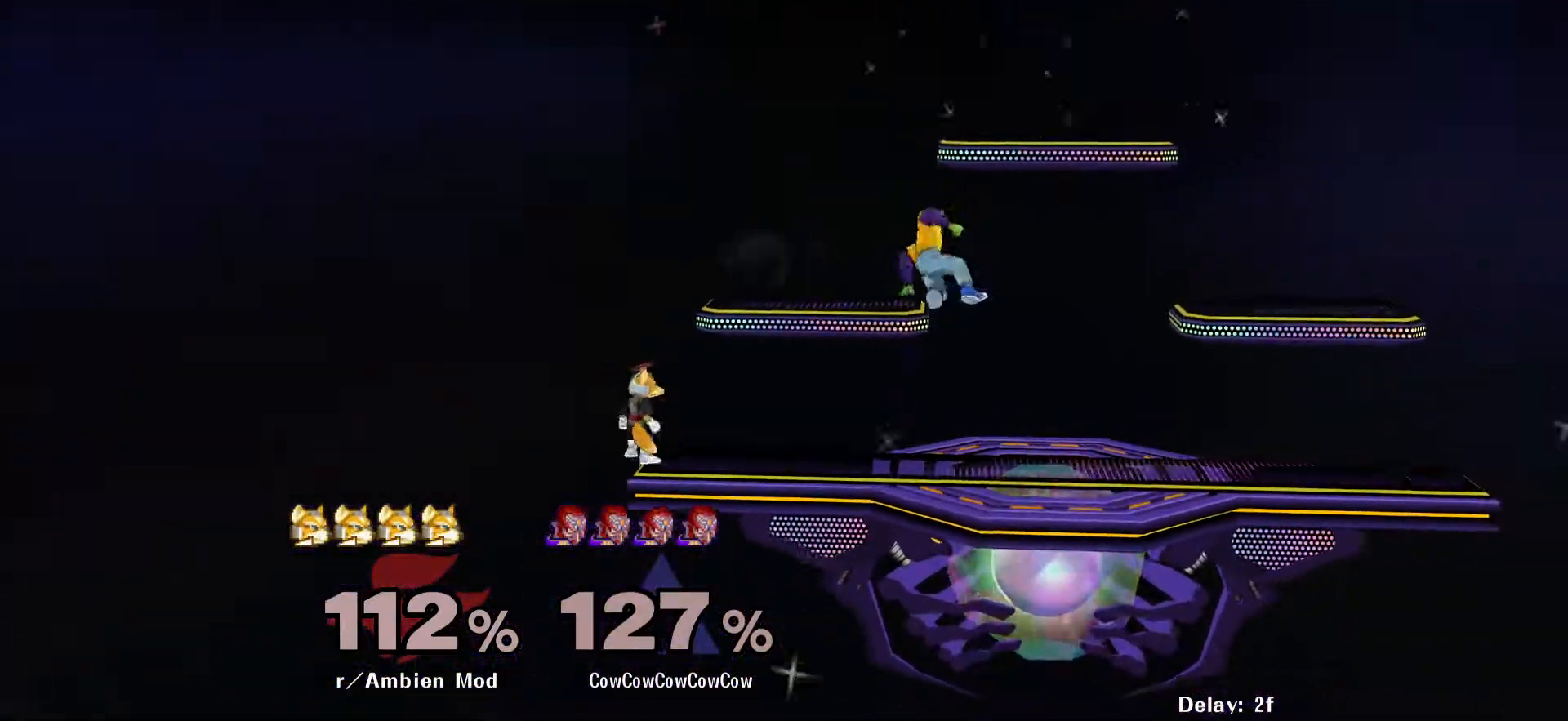
{"buttons": ["DPAD_RIGHT"], "events": [[233, "DPAD_DOWN", "down"], [317, "L1", "up"], [367, "DPAD_DOWN", "up"], [417, "Y", "down"], [500, "Y", "up"]]}
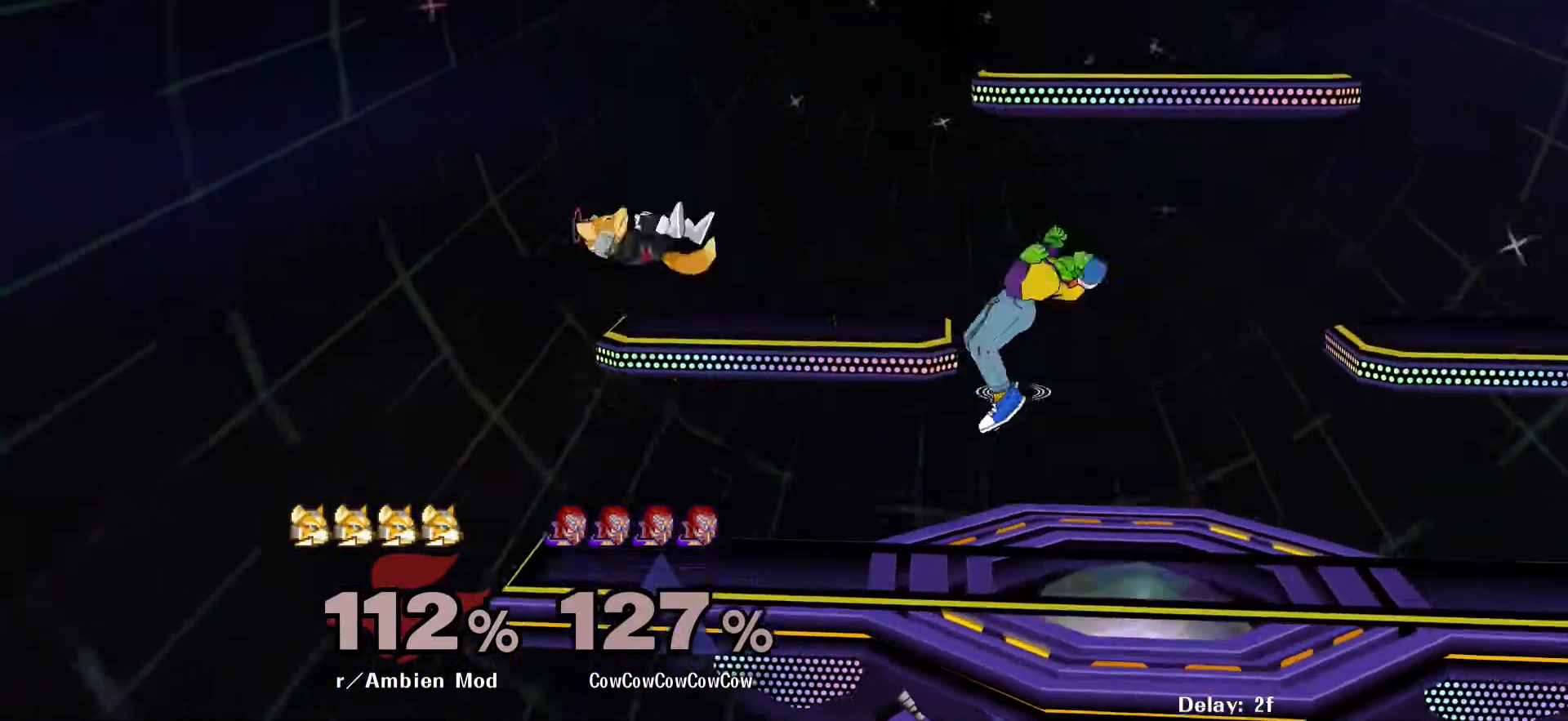
{"buttons": ["Z", "DPAD_DOWN", "DPAD_LEFT", "C_LEFT"], "events": [[83, "DPAD_RIGHT", "up"], [300, "C_LEFT", "down"], [300, "DPAD_LEFT", "down"], [400, "DPAD_DOWN", "down"], [500, "Z", "down"]]}
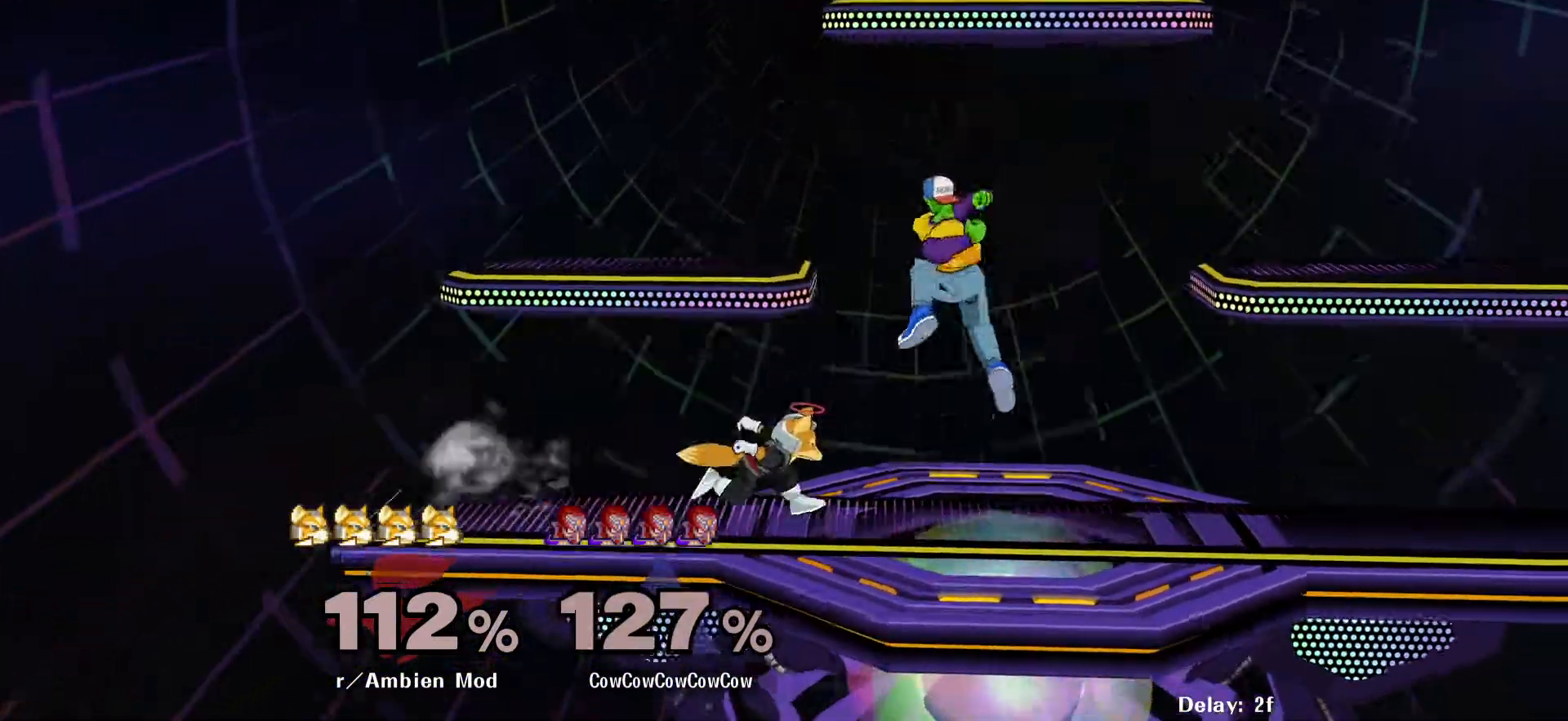
{"buttons": [], "events": [[33, "C_LEFT", "up"], [67, "DPAD_DOWN", "up"], [67, "Z", "up"], [100, "DPAD_DOWN", "down"], [133, "Z", "down"], [167, "DPAD_LEFT", "up"], [233, "DPAD_DOWN", "up"], [250, "Z", "up"], [417, "A", "down"], [500, "A", "up"]]}
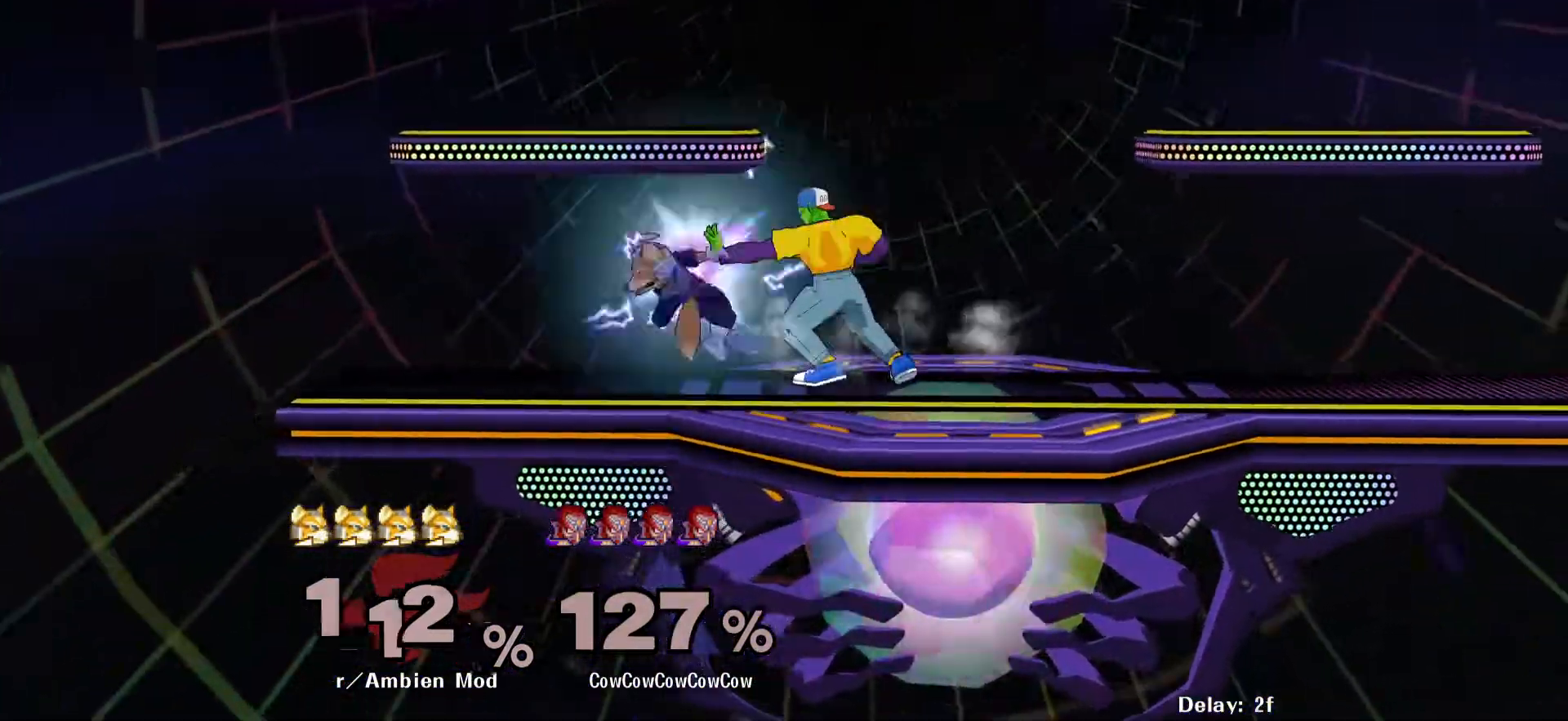
{"buttons": ["Y", "DPAD_LEFT"], "events": [[283, "DPAD_LEFT", "down"], [450, "Y", "down"]]}
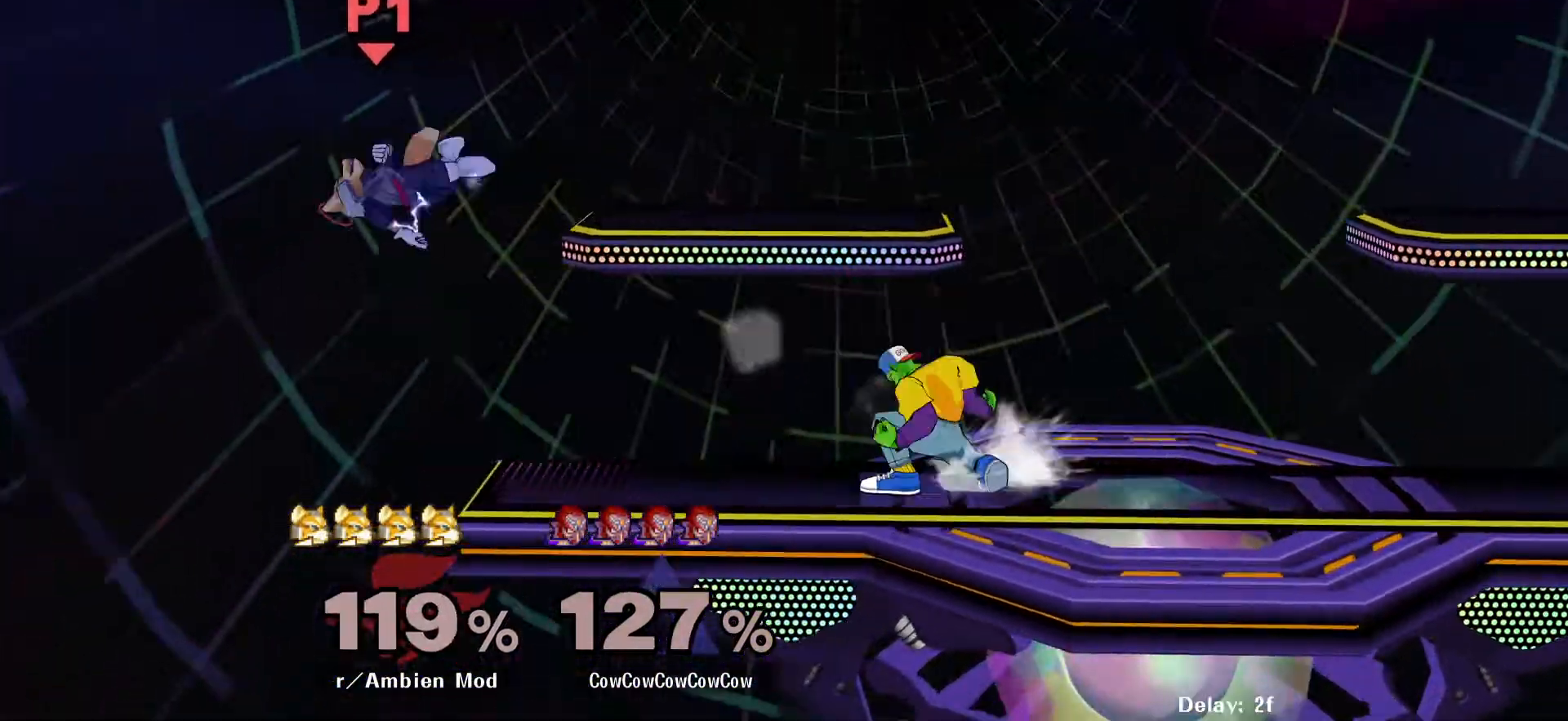
{"buttons": ["Y", "R1", "DPAD_DOWN", "DPAD_LEFT"], "events": [[50, "DPAD_DOWN", "down"], [50, "R1", "down"], [100, "DPAD_LEFT", "up"], [117, "DPAD_DOWN", "up"], [183, "R1", "up"], [200, "DPAD_LEFT", "down"], [200, "Y", "up"], [300, "DPAD_LEFT", "up"], [333, "DPAD_RIGHT", "down"], [333, "Y", "down"], [383, "DPAD_DOWN", "down"], [400, "DPAD_LEFT", "down"], [433, "R1", "down"], [500, "DPAD_RIGHT", "up"]]}
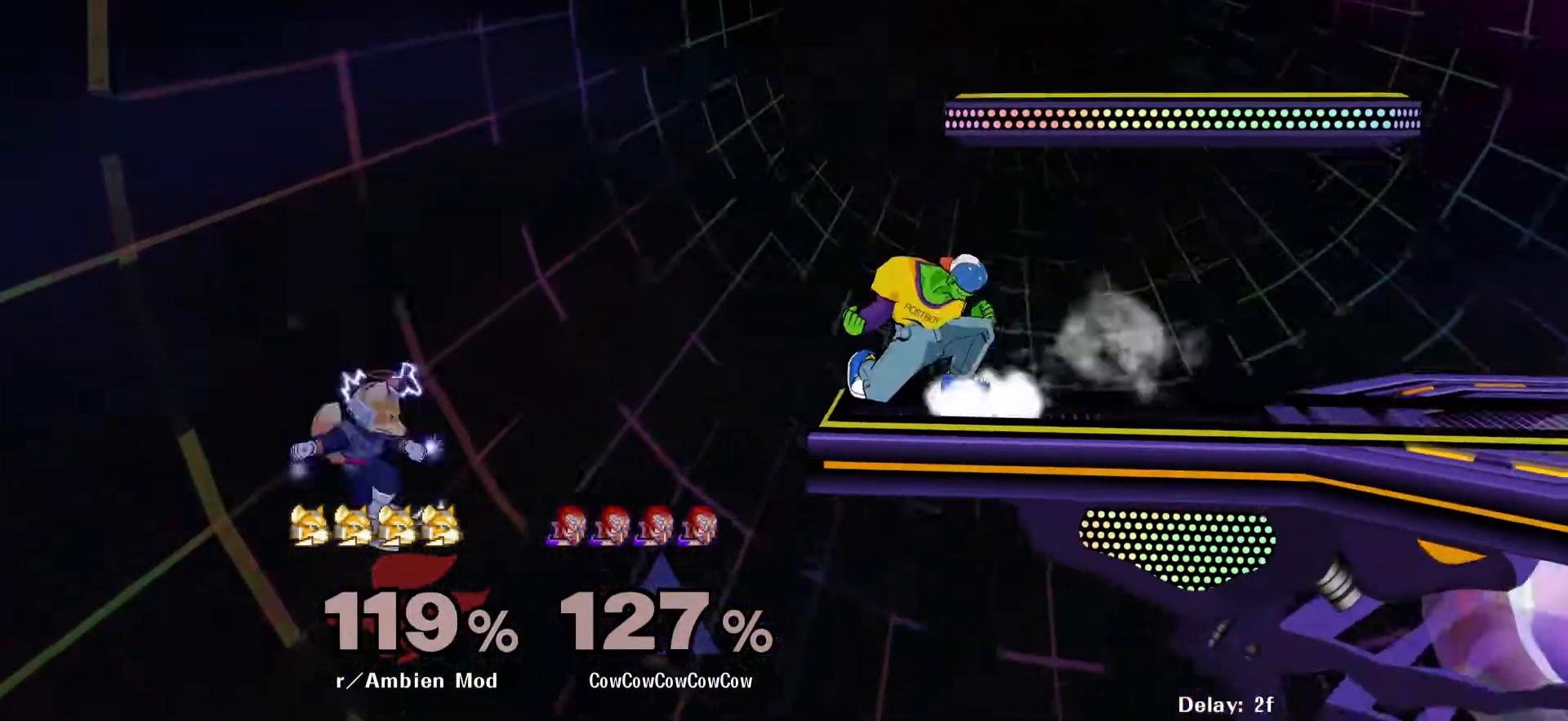
{"buttons": ["Y", "DPAD_RIGHT"], "events": [[50, "DPAD_DOWN", "up"], [50, "DPAD_LEFT", "up"], [67, "R1", "up"], [67, "Y", "up"], [400, "DPAD_LEFT", "down"], [450, "DPAD_RIGHT", "down"], [450, "Y", "down"], [483, "DPAD_LEFT", "up"]]}
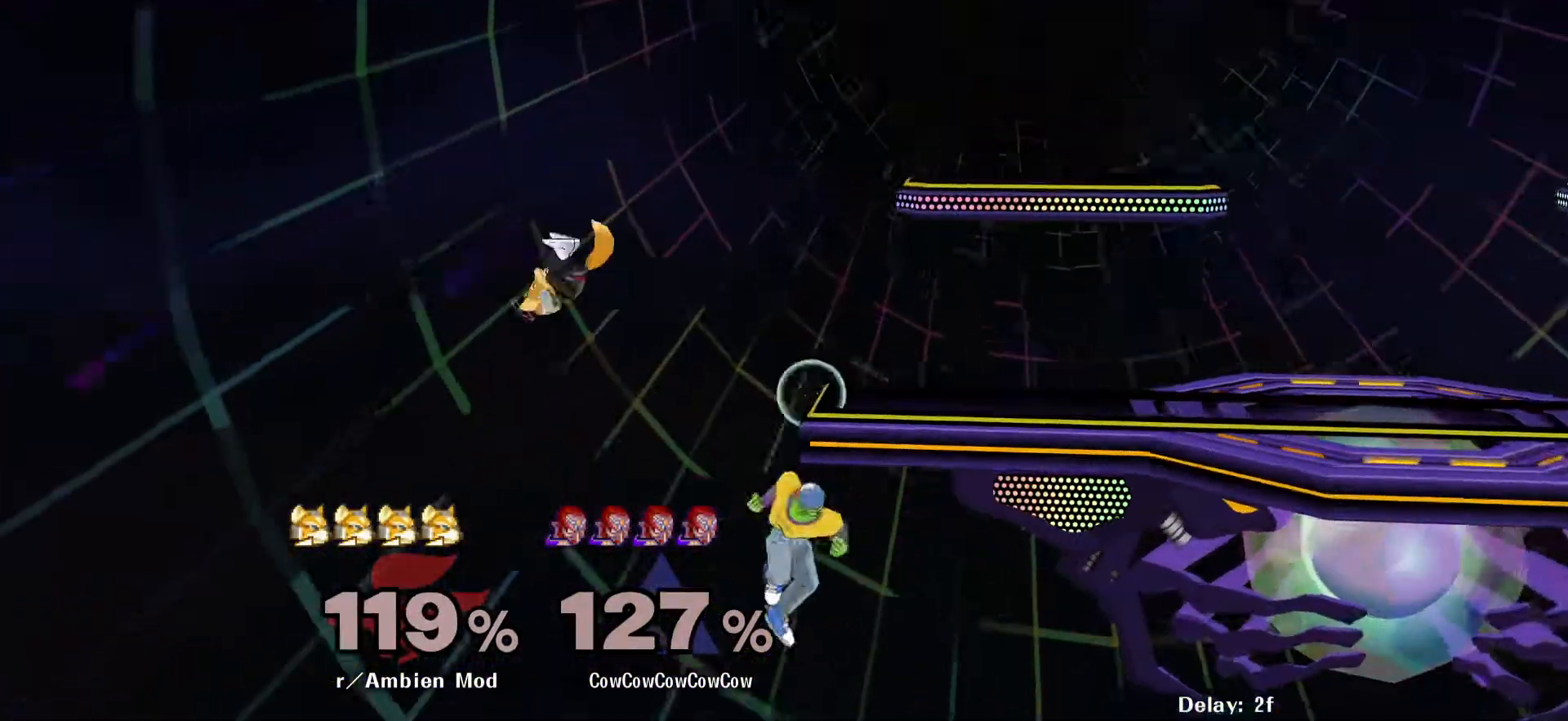
{"buttons": [], "events": [[133, "Y", "up"], [167, "DPAD_RIGHT", "up"], [267, "DPAD_RIGHT", "down"], [300, "Y", "down"], [367, "Y", "up"], [383, "DPAD_RIGHT", "up"]]}
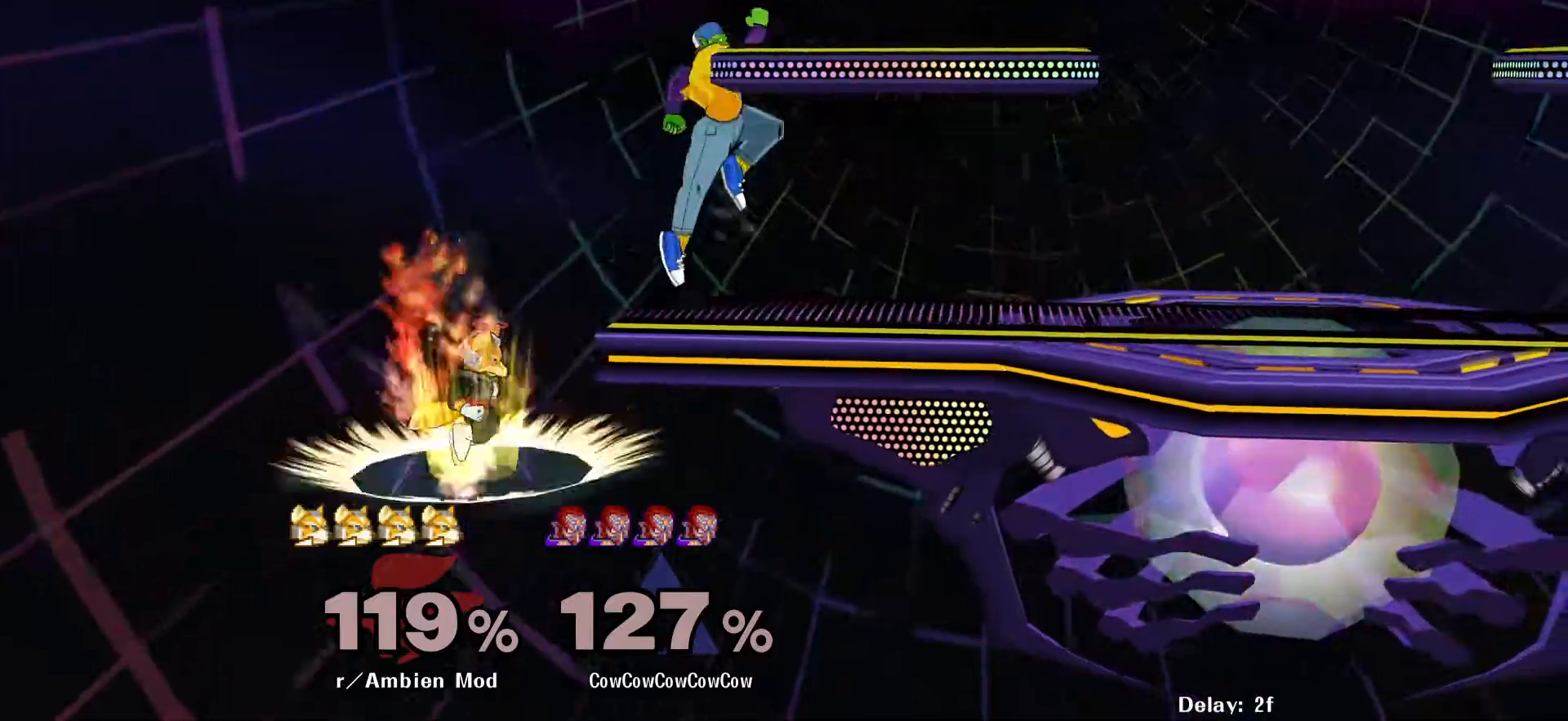
{"buttons": ["DPAD_DOWN", "DPAD_RIGHT"], "events": [[17, "DPAD_LEFT", "down"], [167, "C_LEFT", "down"], [217, "DPAD_LEFT", "up"], [233, "DPAD_DOWN", "down"], [283, "DPAD_RIGHT", "down"], [333, "C_LEFT", "up"], [333, "DPAD_DOWN", "up"], [467, "DPAD_DOWN", "down"]]}
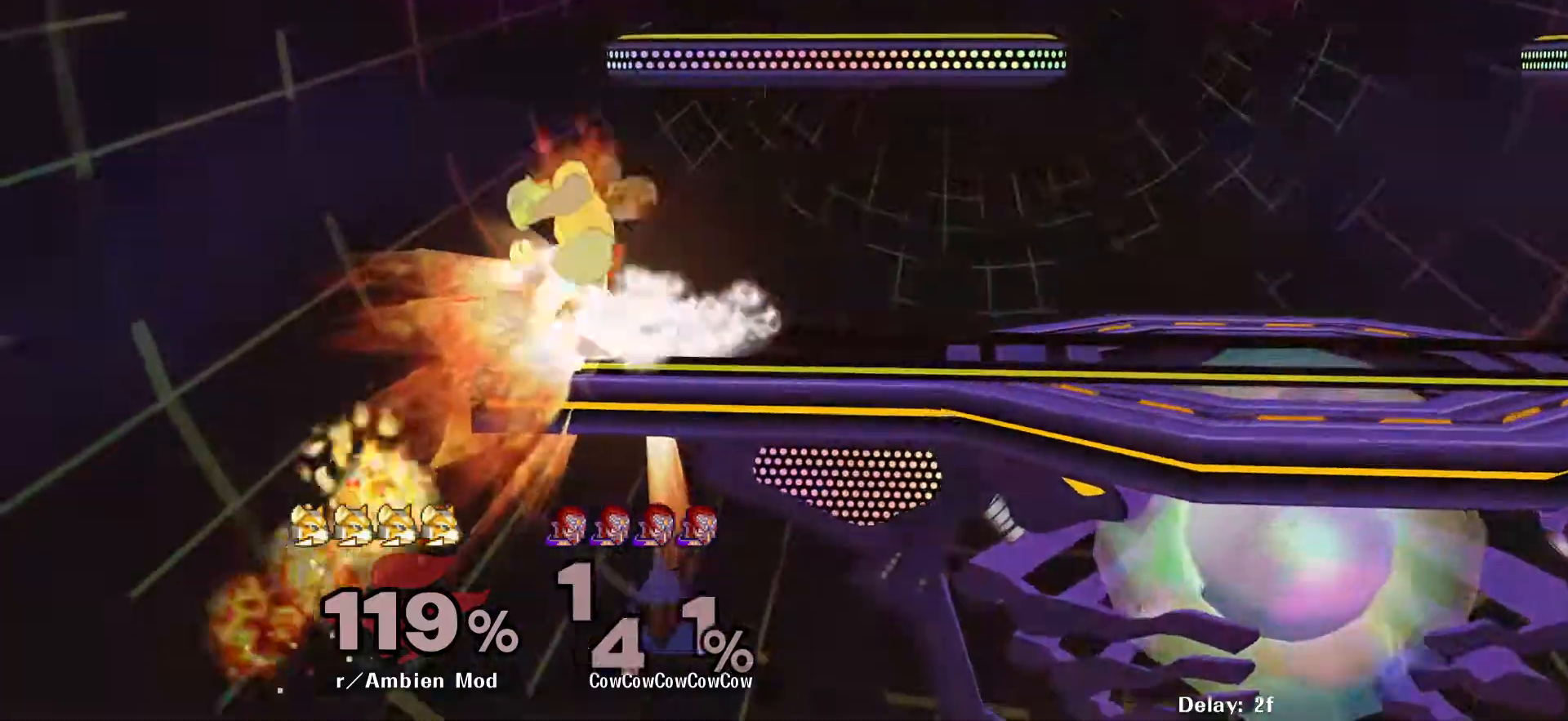
{"buttons": [], "events": [[67, "DPAD_DOWN", "up"], [100, "DPAD_RIGHT", "up"]]}
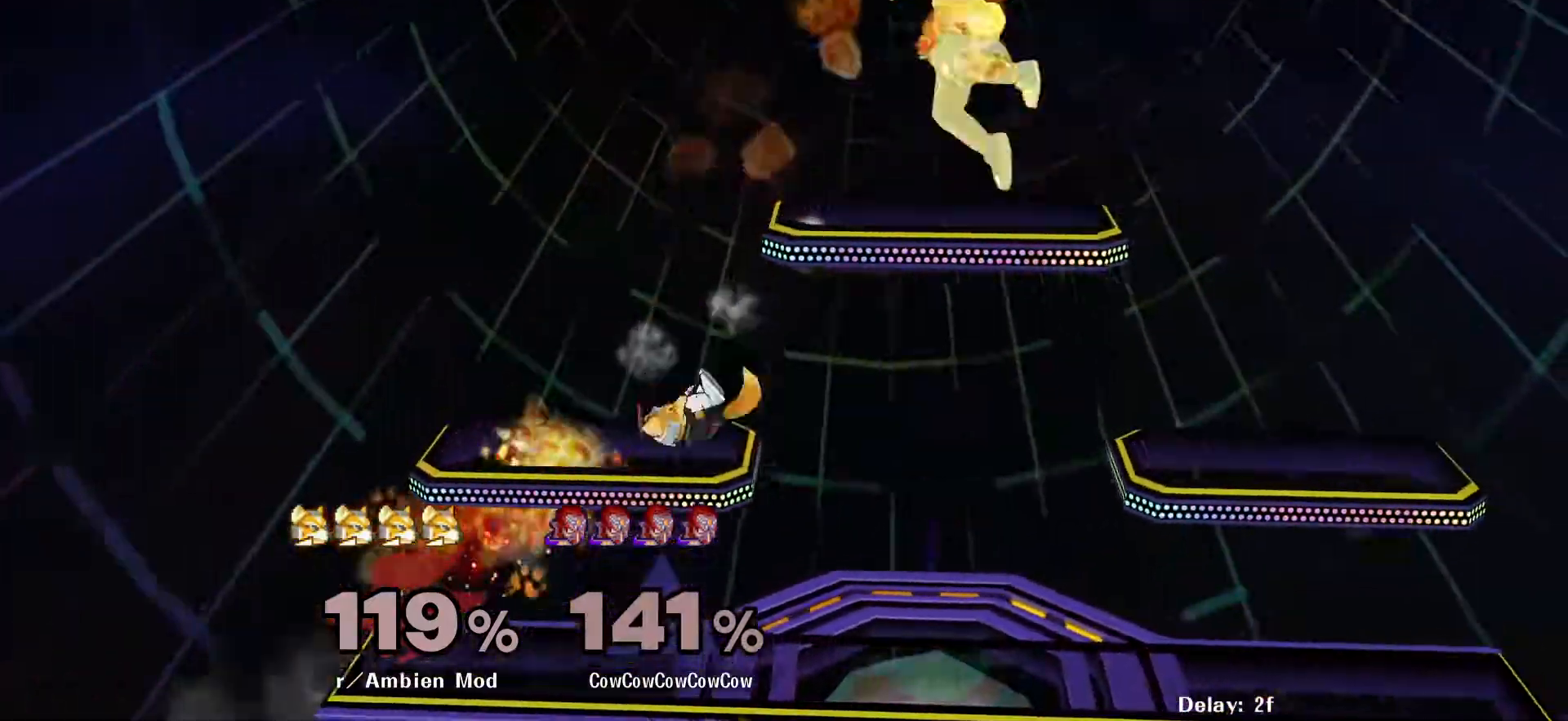
{"buttons": ["DPAD_RIGHT"], "events": [[417, "DPAD_RIGHT", "down"]]}
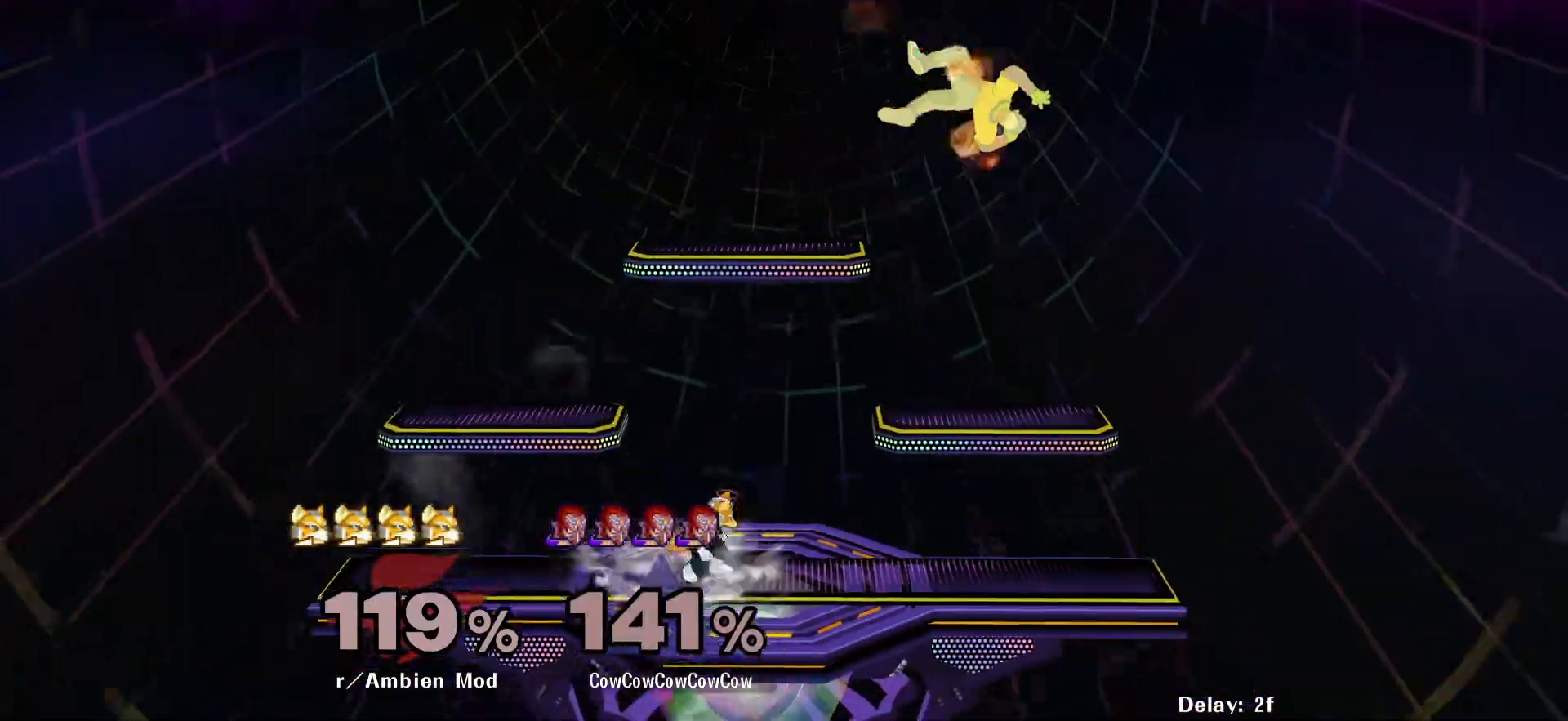
{"buttons": ["DPAD_LEFT", "C_LEFT"], "events": [[367, "C_LEFT", "down"], [467, "DPAD_RIGHT", "up"], [500, "DPAD_LEFT", "down"]]}
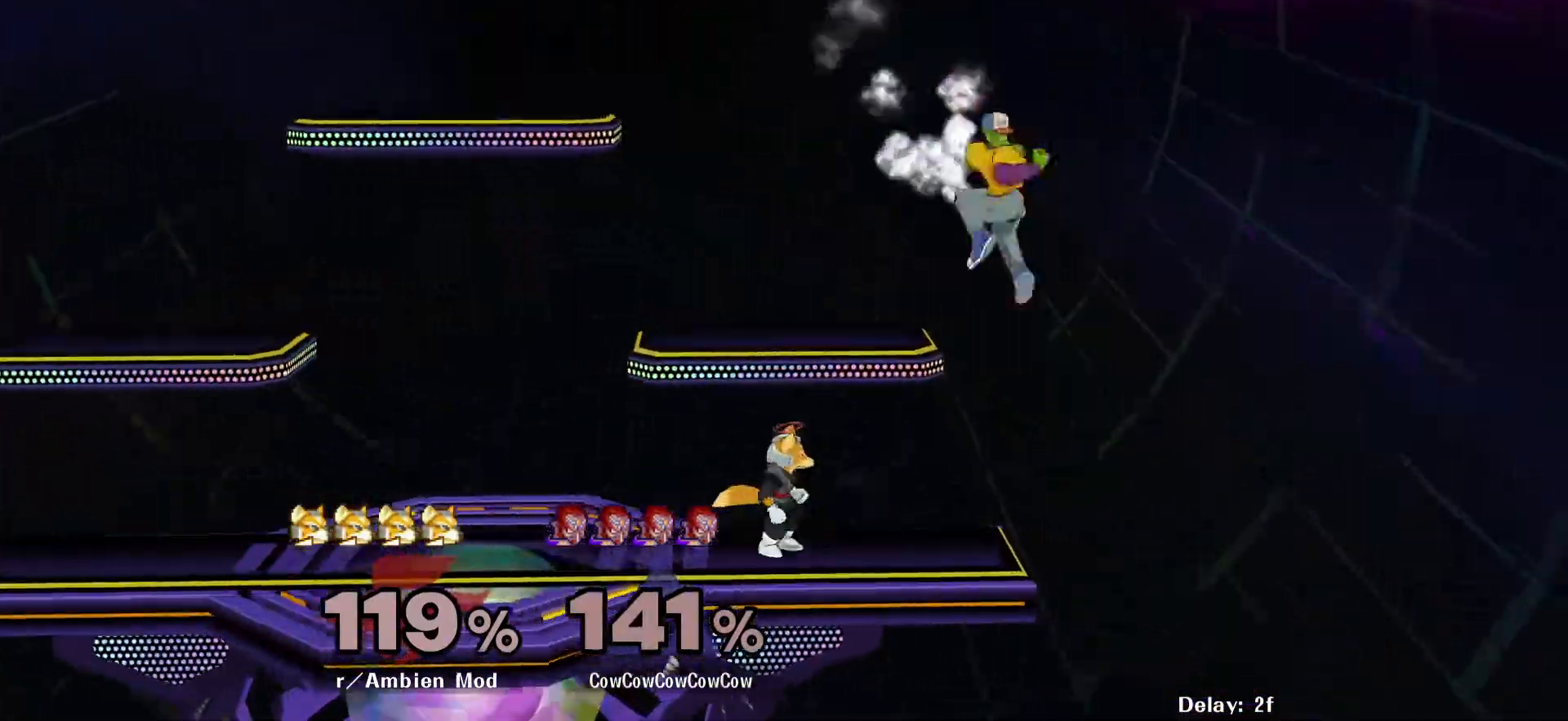
{"buttons": ["Y", "DPAD_LEFT"], "events": [[50, "C_LEFT", "up"], [100, "DPAD_LEFT", "up"], [433, "DPAD_LEFT", "down"], [450, "Y", "down"]]}
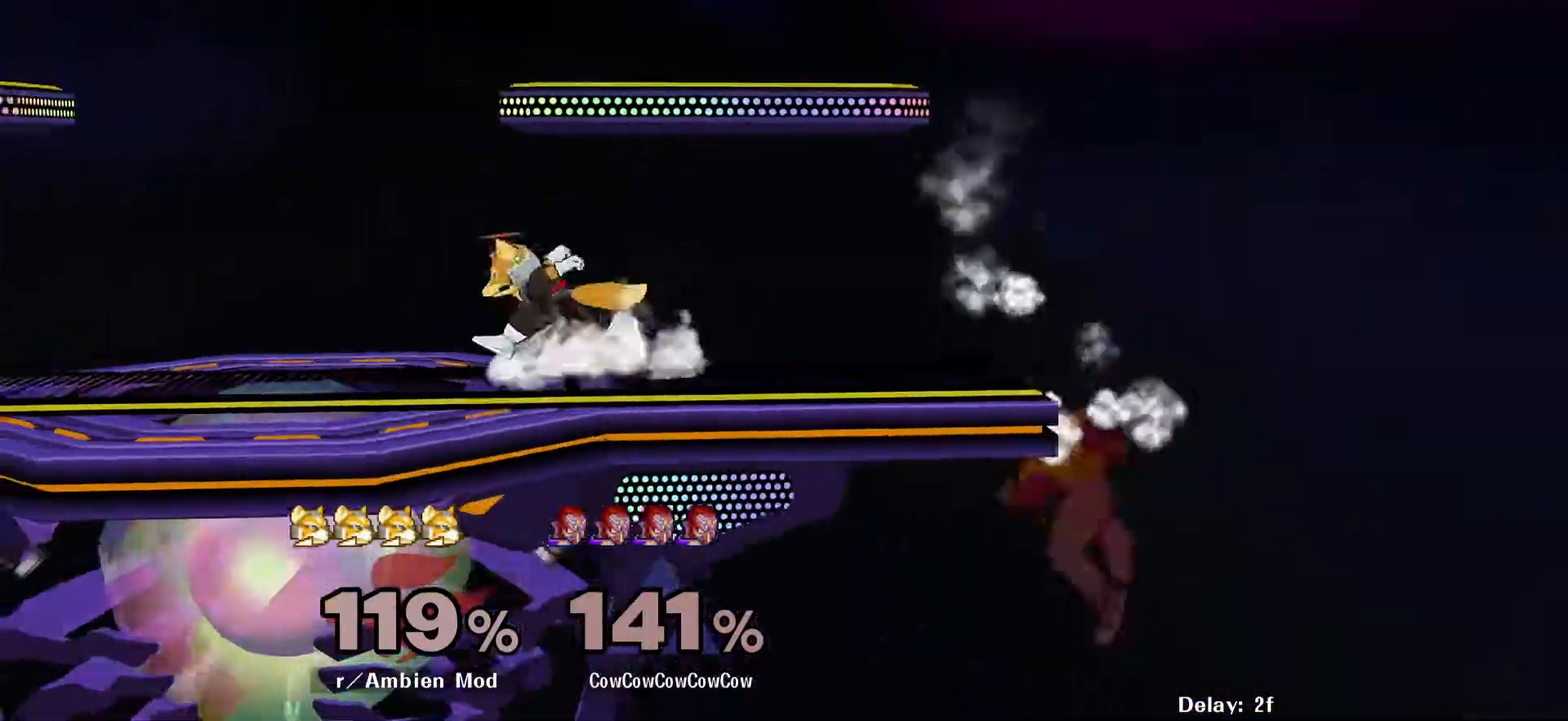
{"buttons": ["L1", "DPAD_LEFT"], "events": [[83, "Y", "up"], [200, "C_UP", "down"], [333, "C_UP", "up"], [367, "L1", "down"], [367, "Z", "down"], [450, "Z", "up"]]}
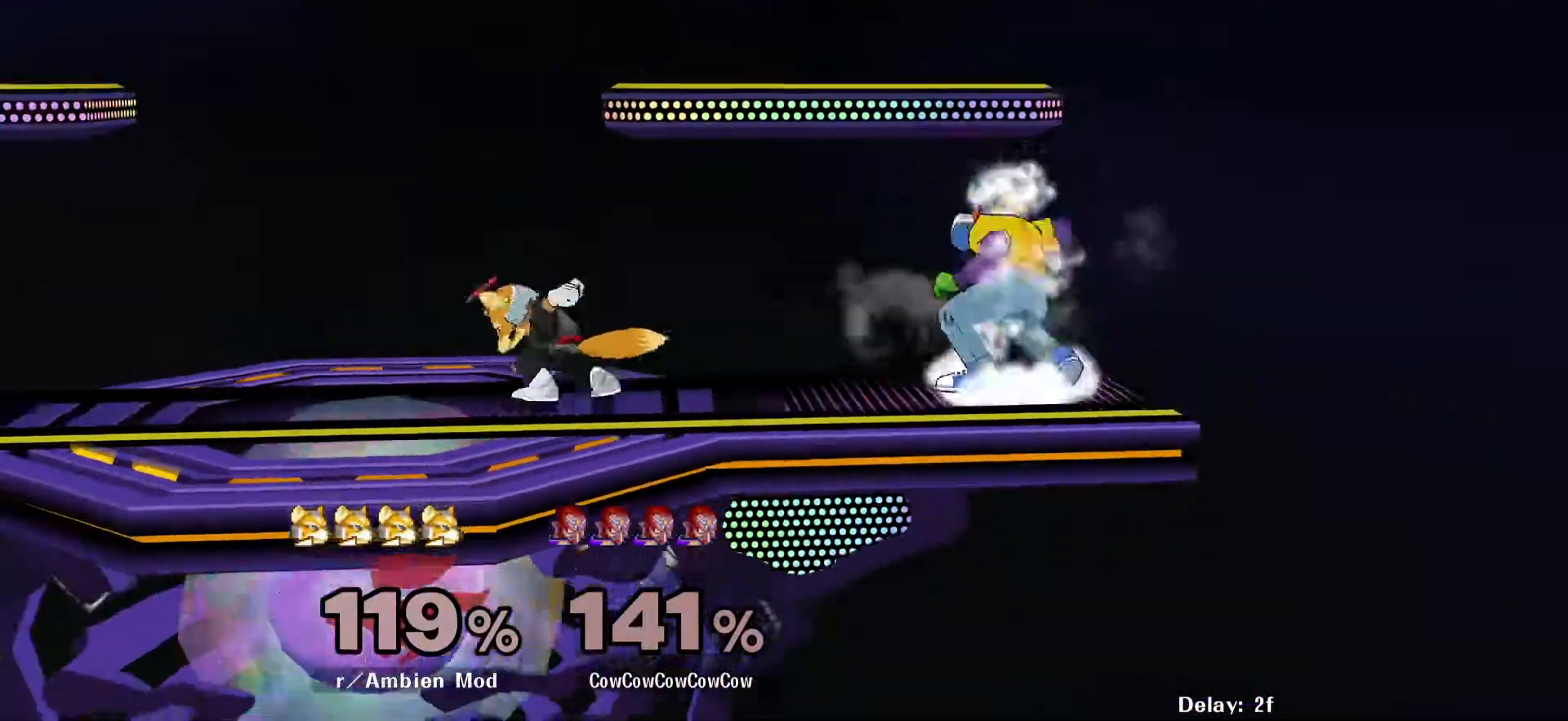
{"buttons": ["L1"], "events": [[67, "C_LEFT", "down"], [500, "C_LEFT", "up"], [500, "DPAD_LEFT", "up"]]}
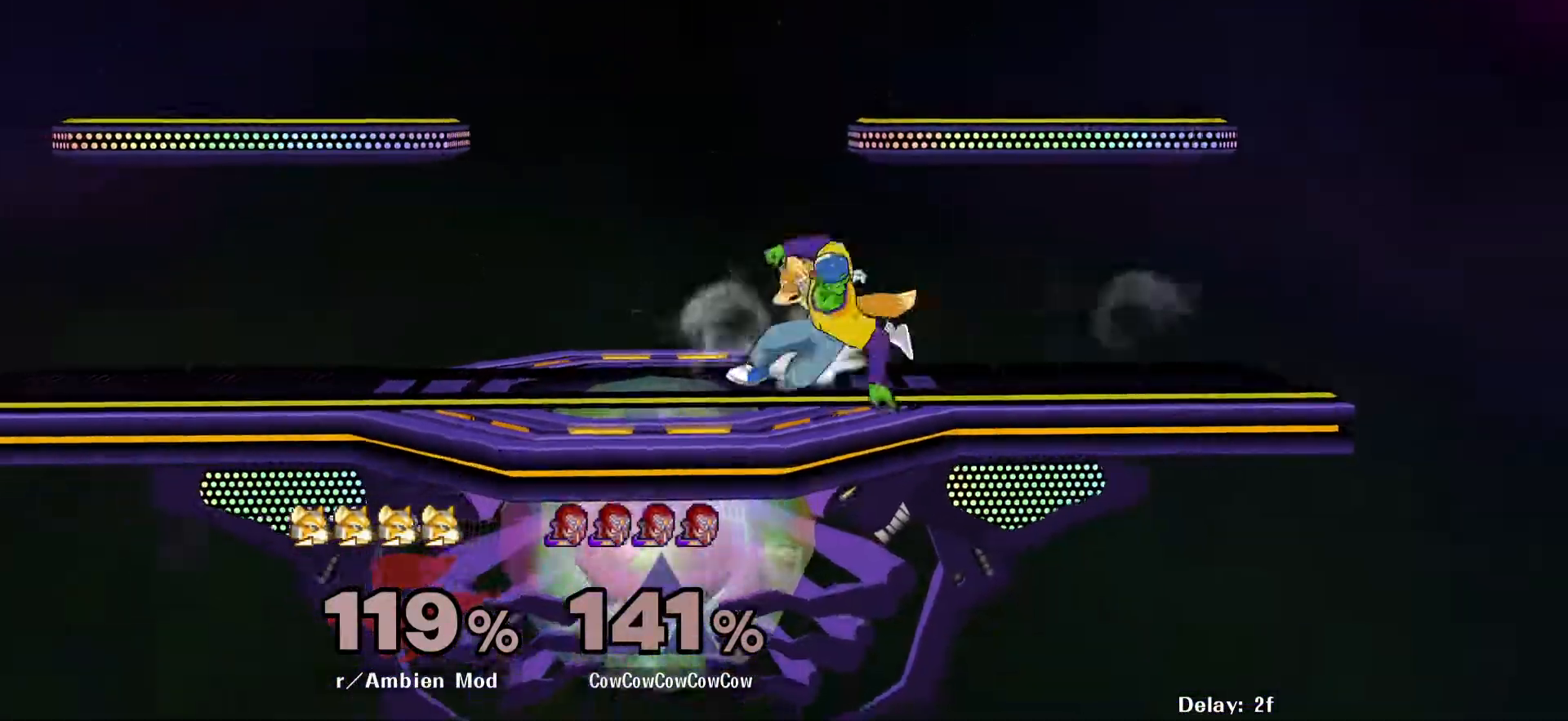
{"buttons": [], "events": [[17, "L1", "up"], [200, "A", "down"], [317, "A", "up"]]}
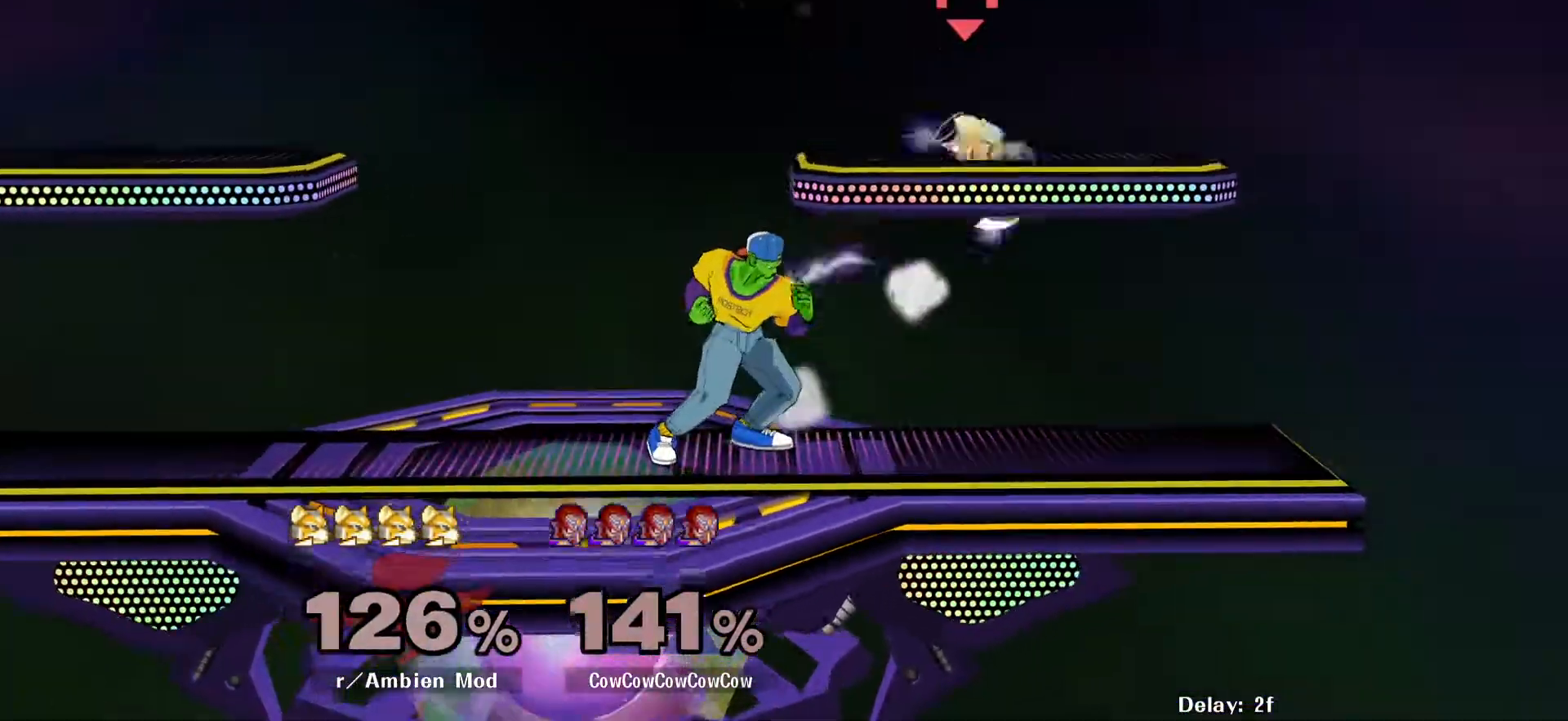
{"buttons": ["Y"], "events": [[67, "DPAD_RIGHT", "down"], [283, "Y", "down"], [400, "DPAD_DOWN", "down"], [400, "R1", "down"], [467, "DPAD_DOWN", "up"], [483, "DPAD_RIGHT", "up"], [500, "R1", "up"]]}
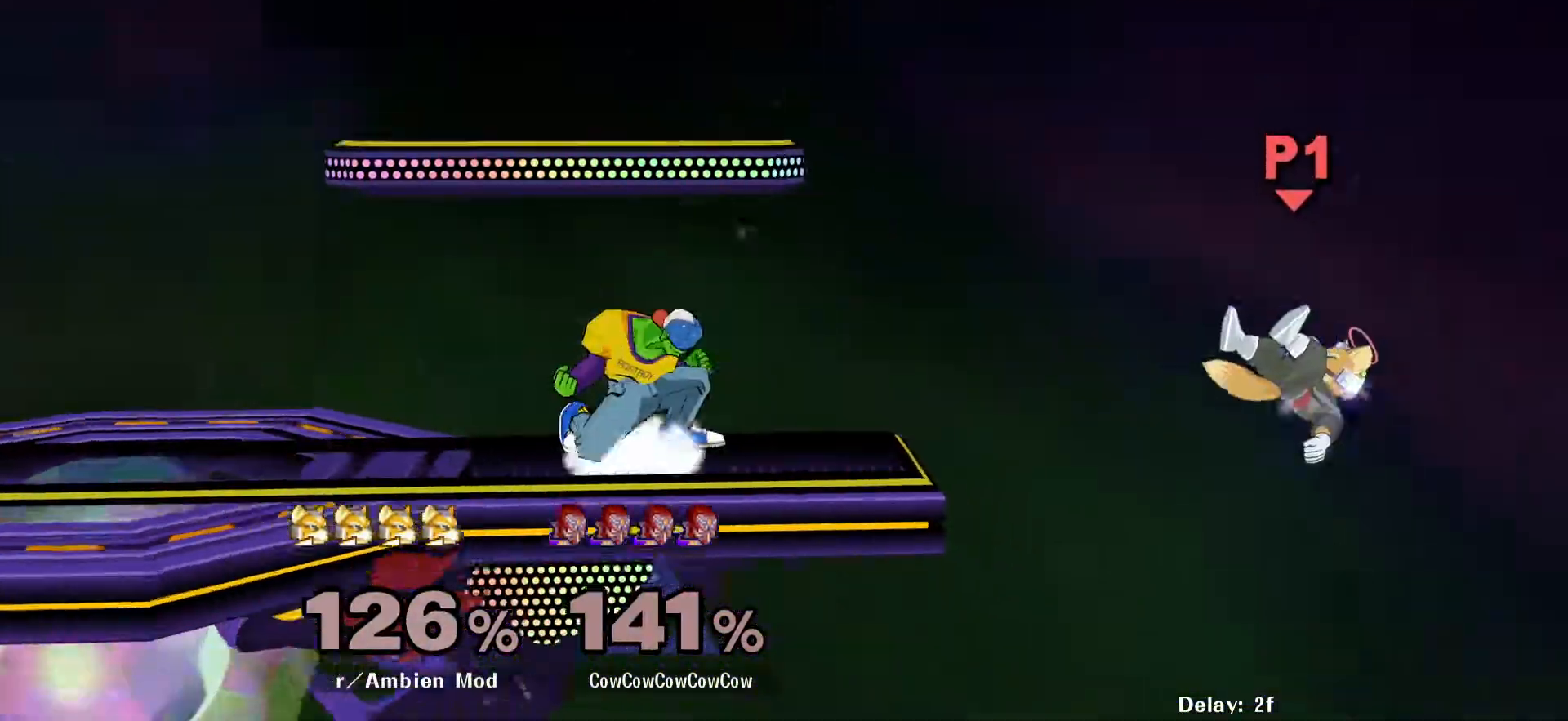
{"buttons": [], "events": [[17, "Y", "up"], [67, "DPAD_LEFT", "down"], [150, "DPAD_DOWN", "down"], [150, "Y", "down"], [200, "DPAD_RIGHT", "down"], [217, "DPAD_LEFT", "up"], [233, "R1", "down"], [300, "DPAD_DOWN", "up"], [367, "R1", "up"], [400, "DPAD_RIGHT", "up"], [400, "Y", "up"]]}
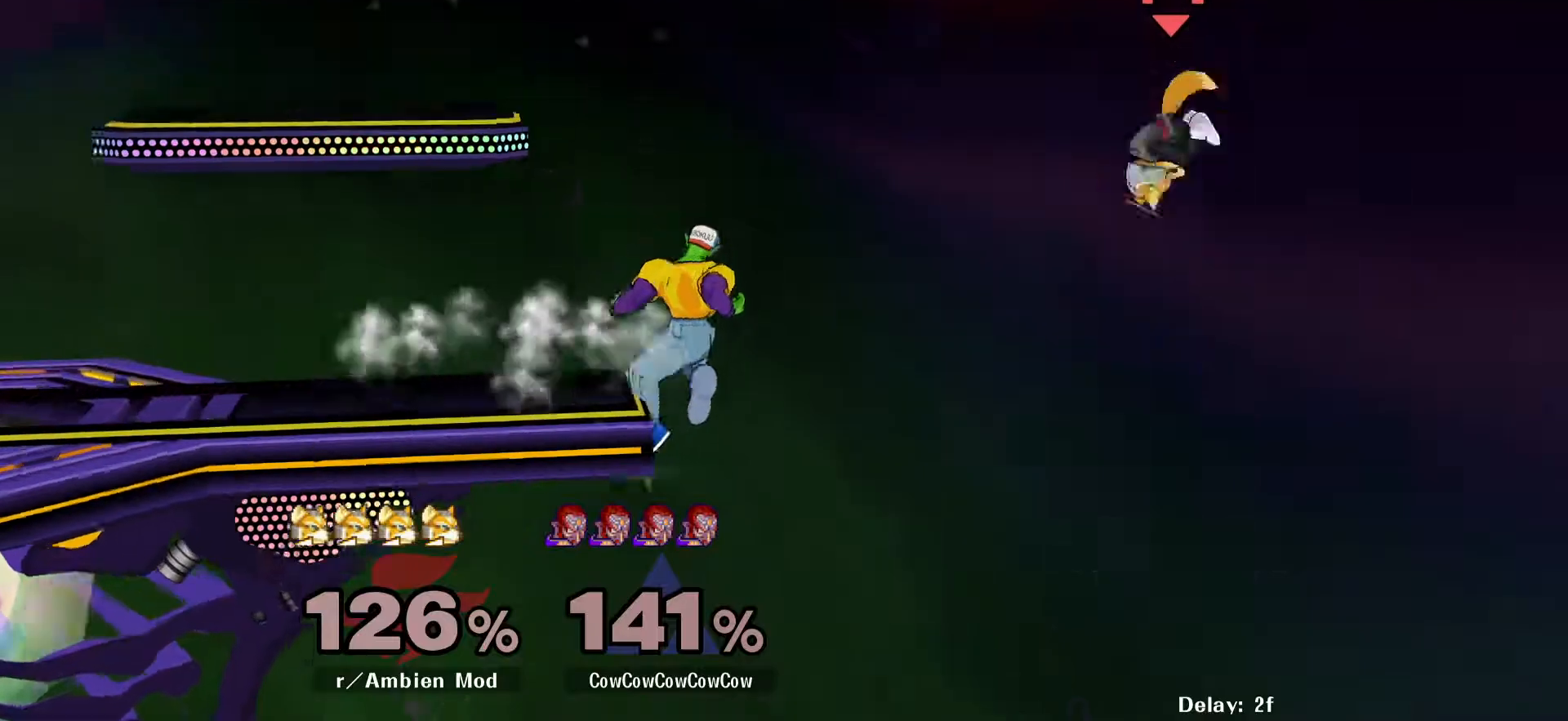
{"buttons": ["DPAD_LEFT"], "events": [[217, "DPAD_RIGHT", "down"], [233, "DPAD_LEFT", "down"], [283, "Y", "down"], [300, "DPAD_RIGHT", "up"], [417, "Y", "up"]]}
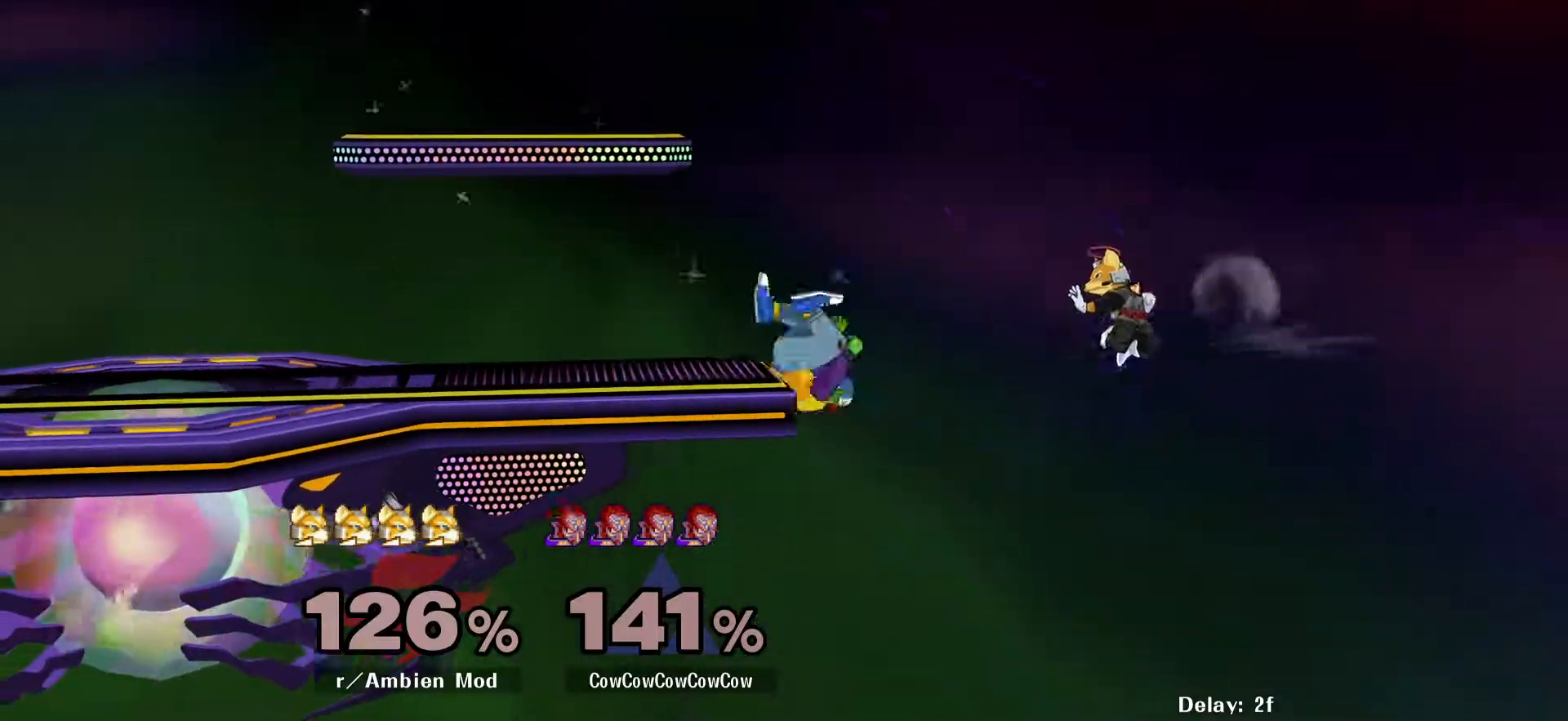
{"buttons": ["A", "DPAD_LEFT"], "events": [[333, "A", "down"]]}
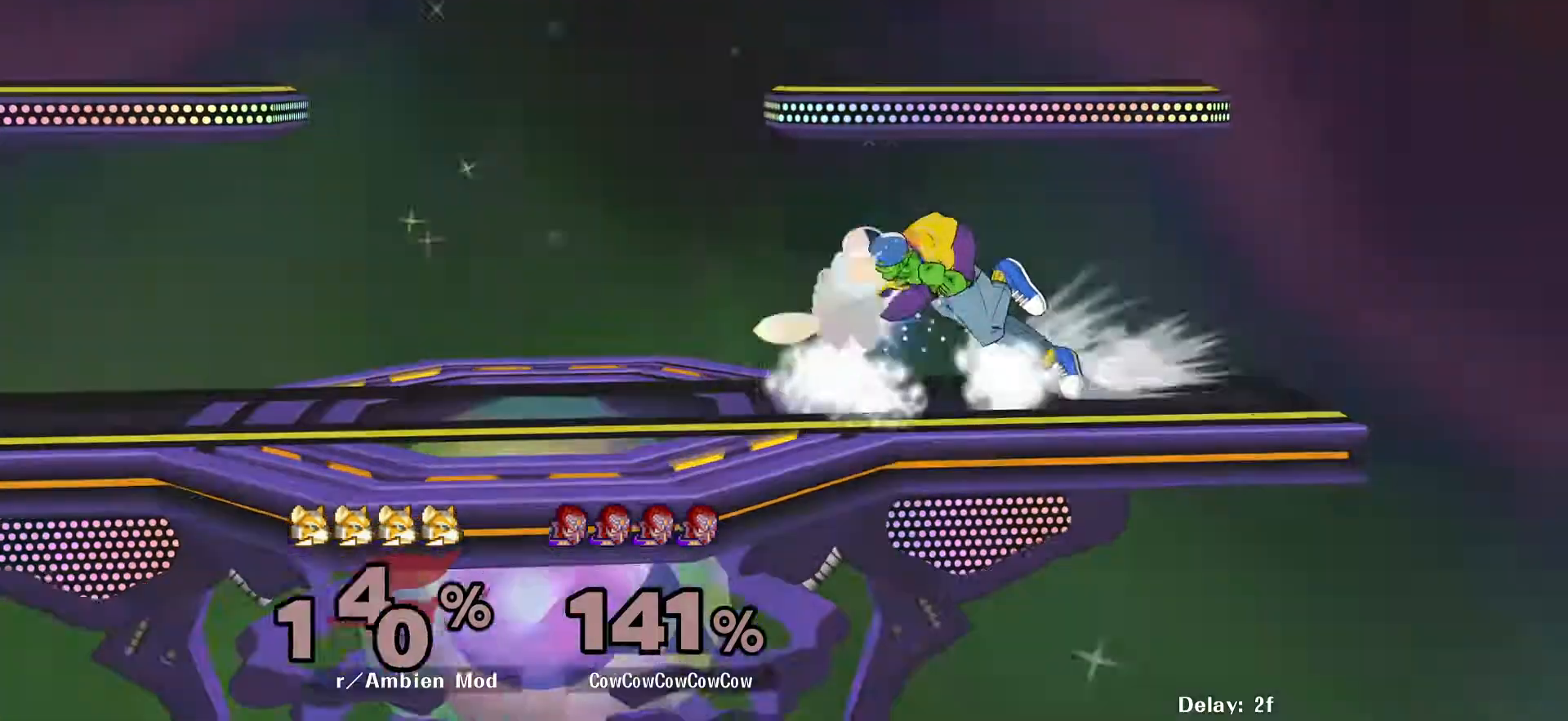
{"buttons": ["DPAD_RIGHT"], "events": [[233, "DPAD_LEFT", "up"], [250, "A", "up"], [500, "DPAD_RIGHT", "down"]]}
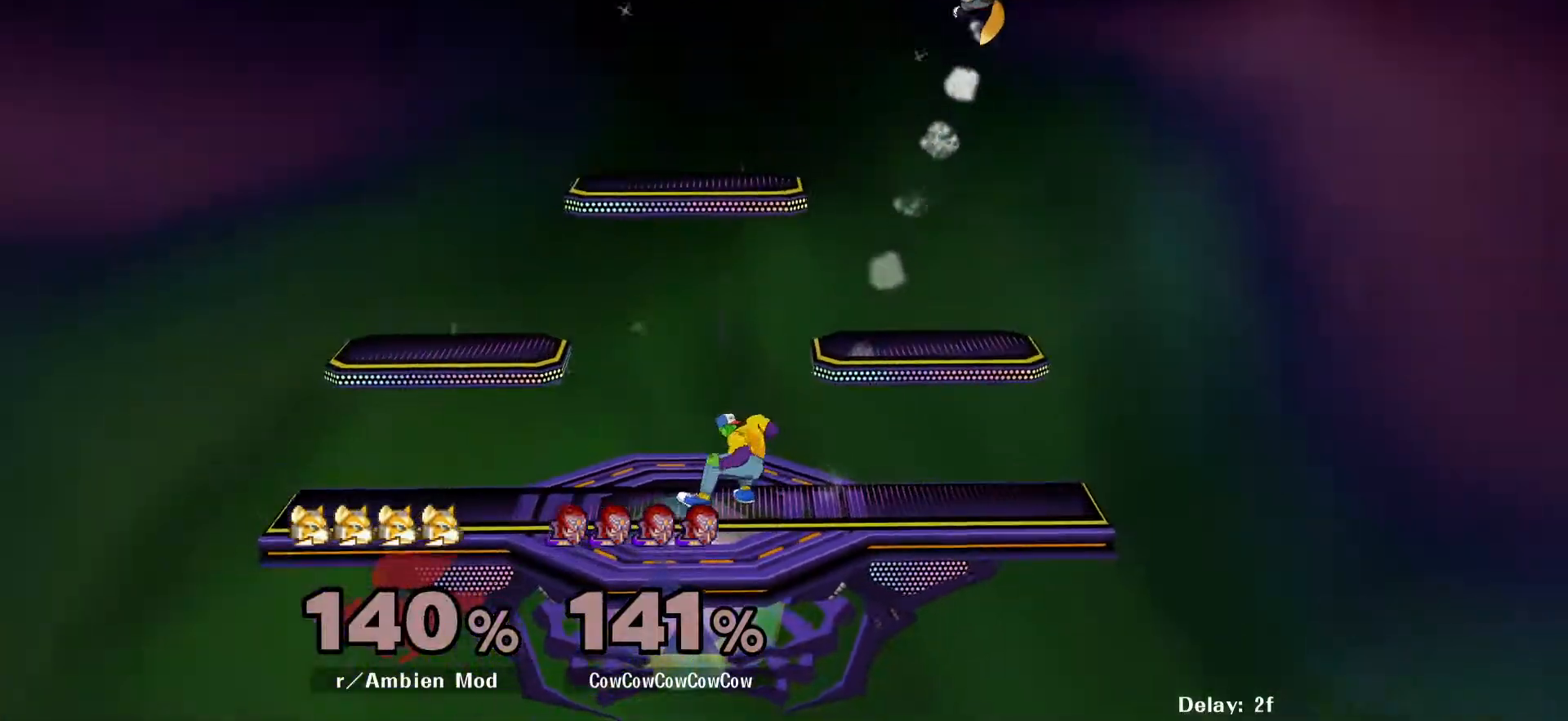
{"buttons": ["Y", "DPAD_RIGHT"], "events": [[83, "Y", "down"], [100, "DPAD_DOWN", "down"], [183, "R1", "down"], [250, "DPAD_DOWN", "up"], [283, "DPAD_RIGHT", "up"], [283, "Y", "up"], [400, "DPAD_RIGHT", "down"], [400, "R1", "up"], [417, "Y", "down"]]}
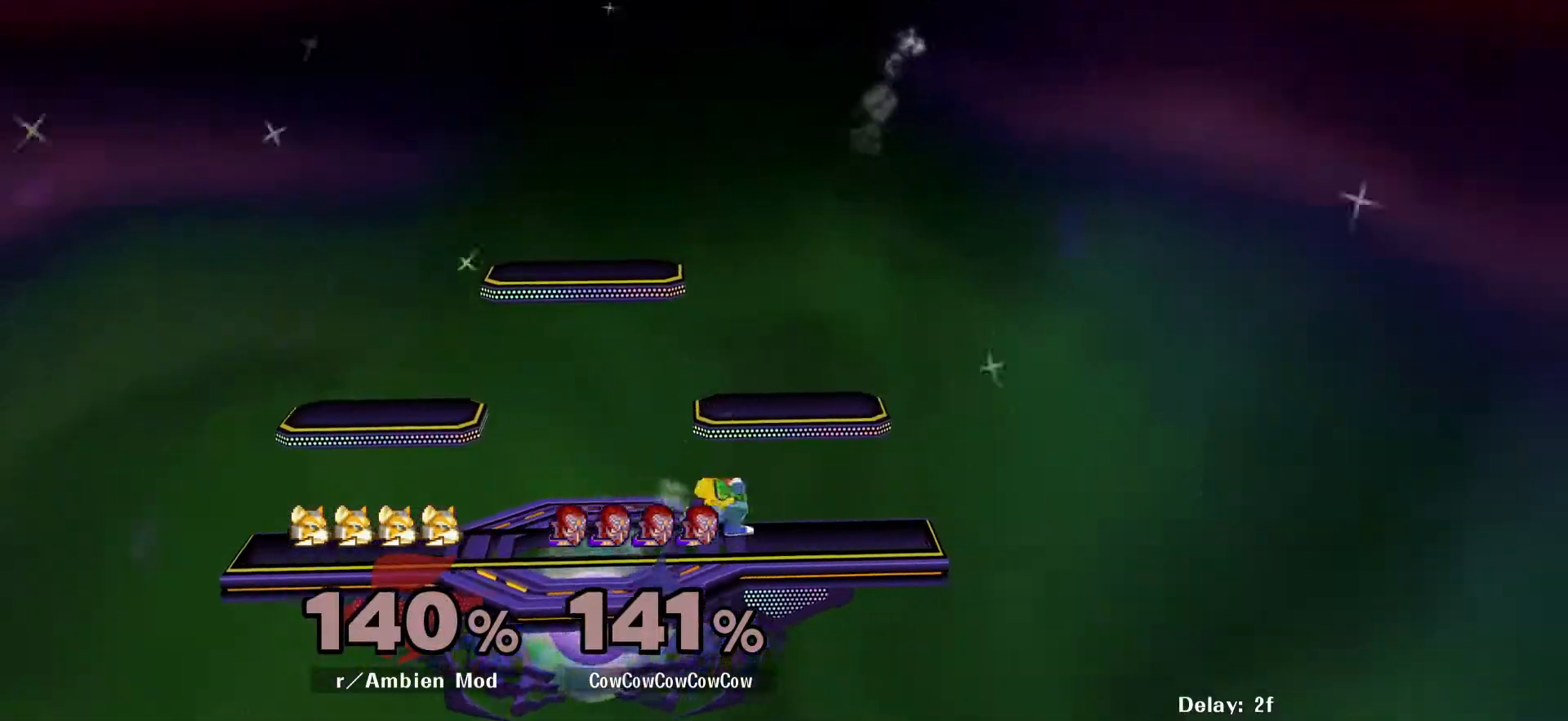
{"buttons": ["Y", "DPAD_RIGHT"], "events": [[150, "Y", "up"], [250, "DPAD_DOWN", "down"], [250, "DPAD_RIGHT", "up"], [267, "R1", "down"], [283, "DPAD_DOWN", "up"], [350, "R1", "up"], [417, "DPAD_LEFT", "down"], [467, "Y", "down"], [483, "DPAD_RIGHT", "down"], [500, "DPAD_LEFT", "up"]]}